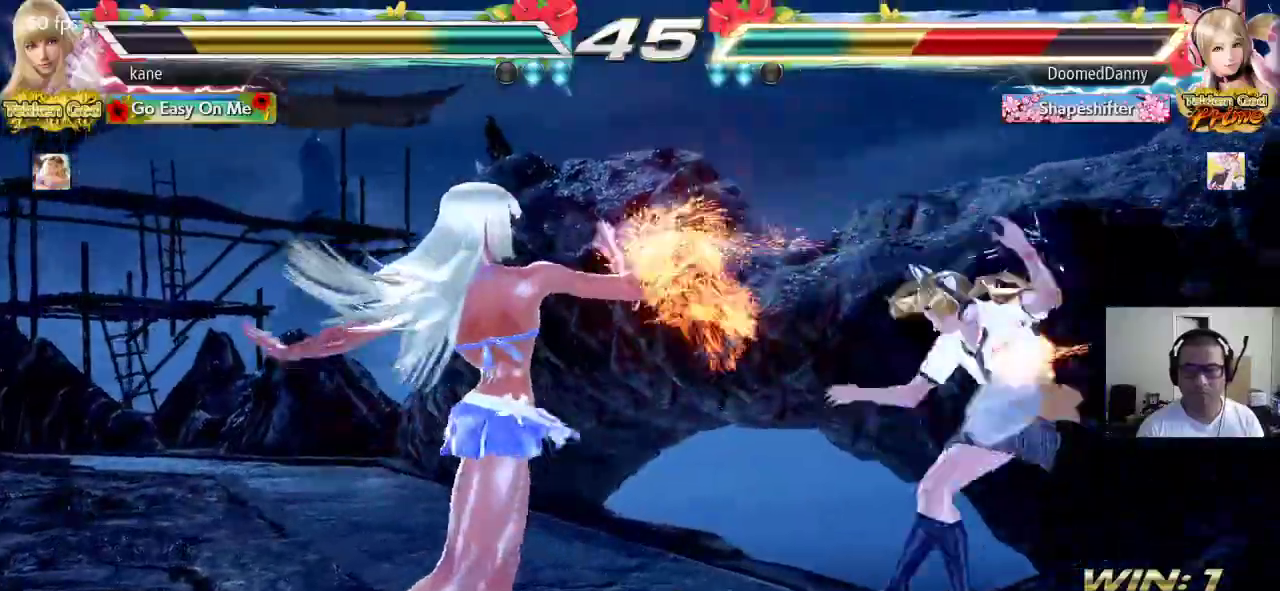
Gameplay with a controller (arcade stick); each line is a JSON object with the inputs held at the frame after it (dt_ms = milliseconds from this image to that frame). "events" lists button and stick changes between this image and that frame as [ms after this image, input, new state], when the widget could be followed in between. Not read: L3 R3.
{"dt_ms": 500, "buttons": ["SQUARE"], "left_stick": "center", "events": [[267, "left_stick", "down-right"], [467, "left_stick", "center"], [500, "SQUARE", "down"]]}
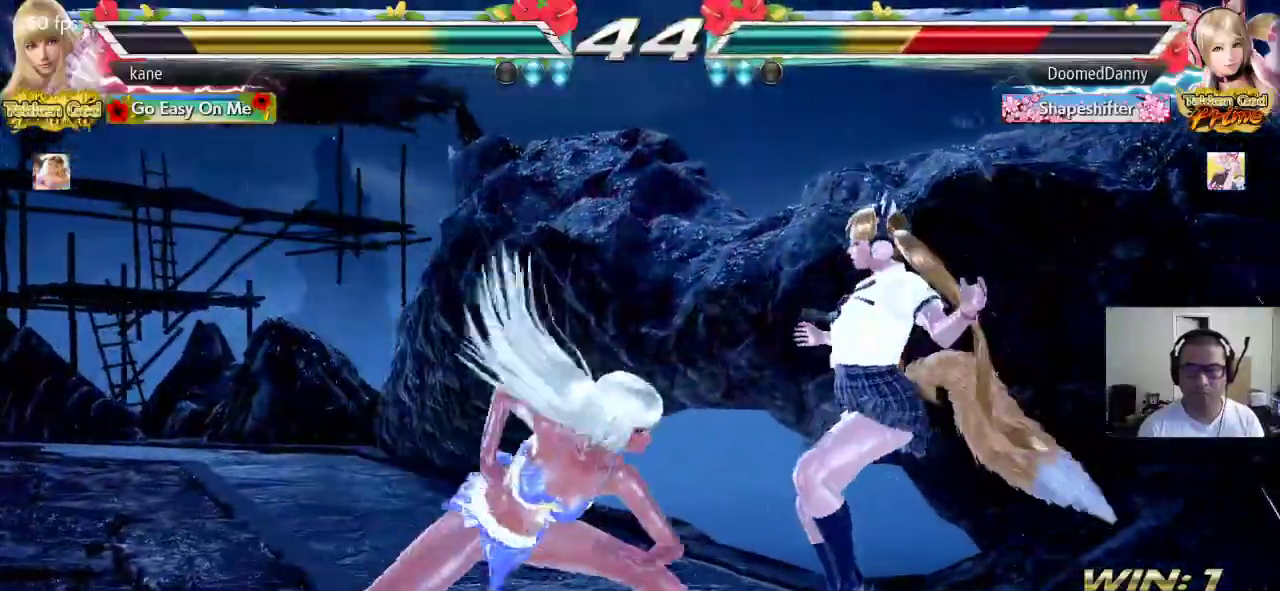
{"dt_ms": 1000, "buttons": ["SQUARE", "TRIANGLE"], "left_stick": "center"}
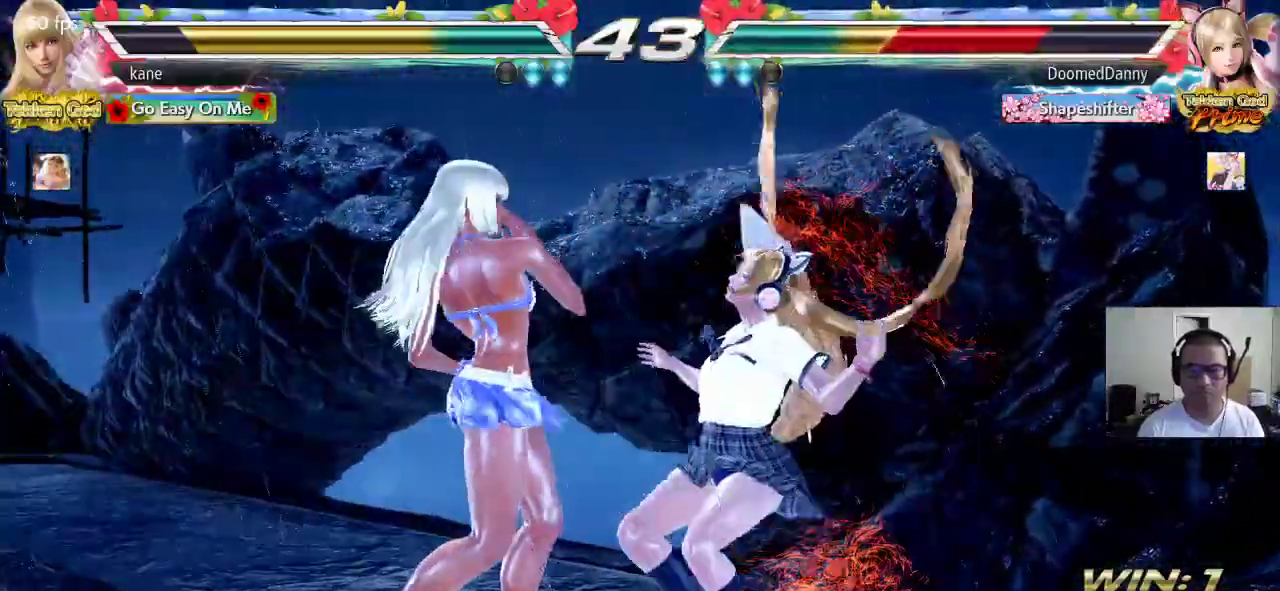
{"dt_ms": 500, "buttons": ["CROSS"], "left_stick": "center", "events": [[50, "SQUARE", "up"], [83, "TRIANGLE", "up"], [150, "CROSS", "down"]]}
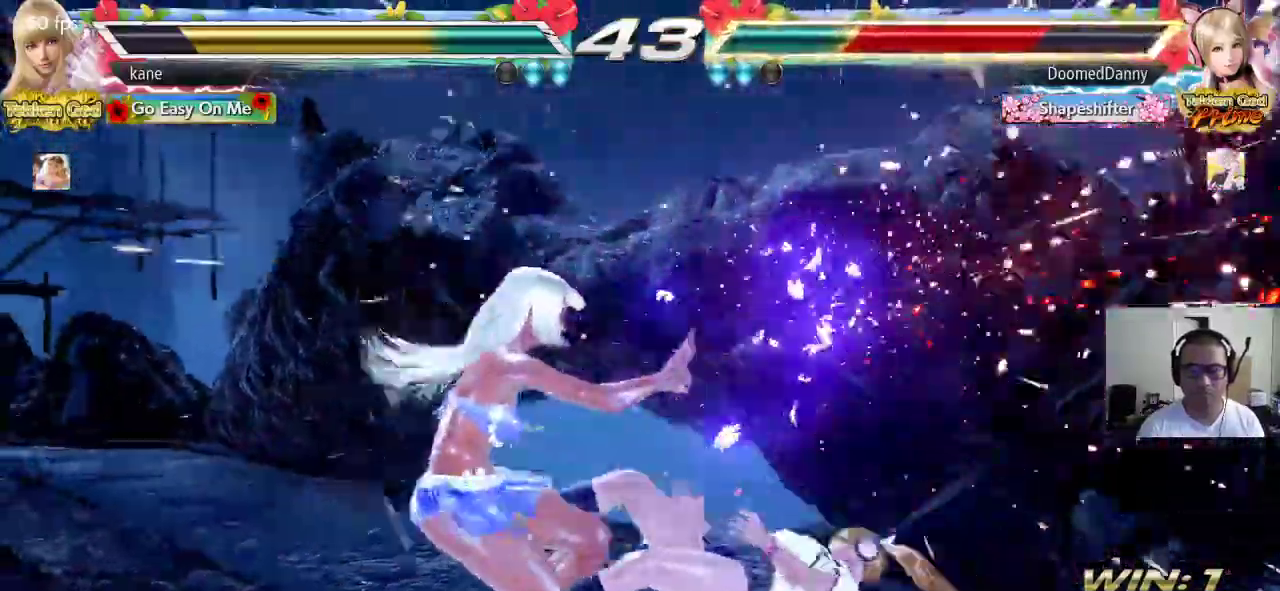
{"dt_ms": 500, "buttons": ["CROSS"], "left_stick": "right", "events": [[500, "left_stick", "right"]]}